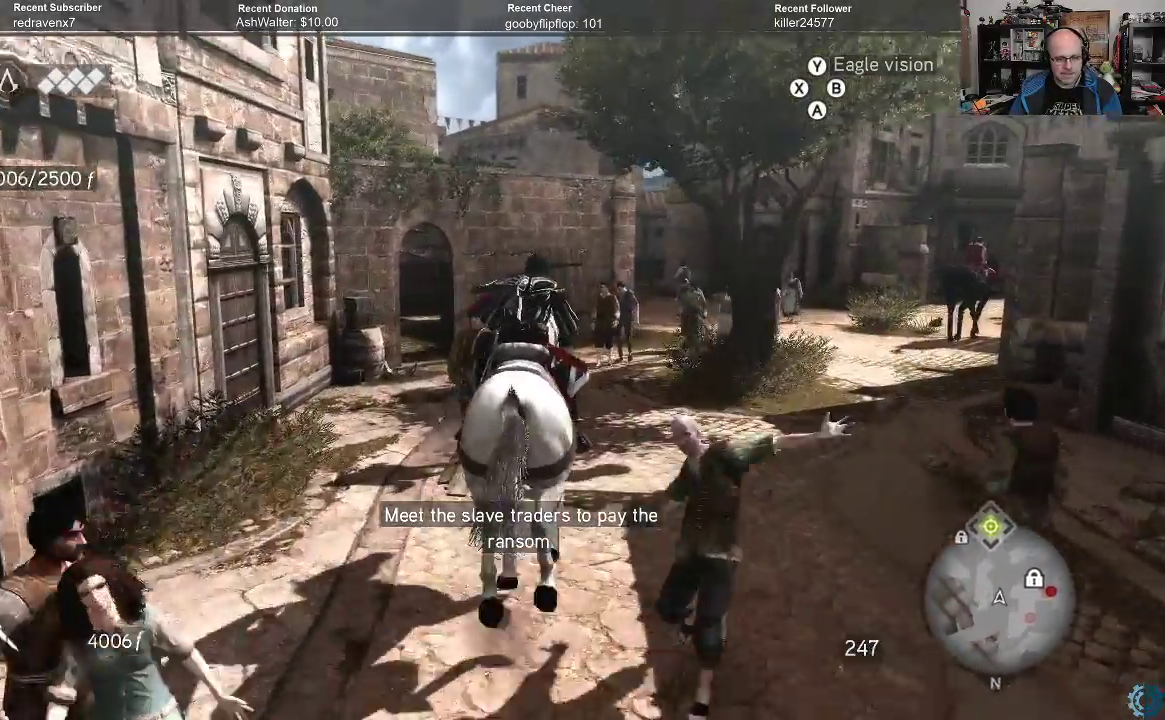
Gameplay with a controller (Xbox layout); each line is a JSON object with the inputs held at the frame after it. "events" lists button and stick changes between this image and that frame as [ms after this image, input, new state], when the widget could be followed in between.
{"buttons": ["A", "R2"], "left_stick": "up-right", "right_stick": "center", "events": [[67, "left_stick", "up"], [433, "left_stick", "up-right"]]}
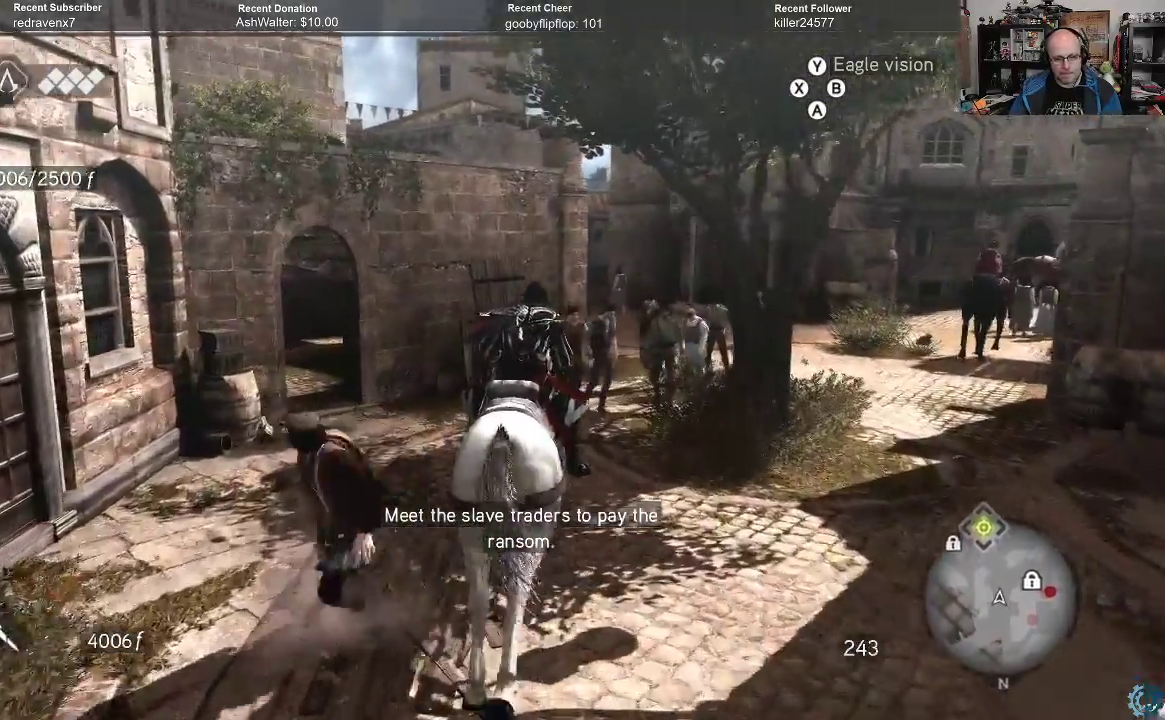
{"buttons": ["A", "R2"], "left_stick": "up-right", "right_stick": "center", "events": []}
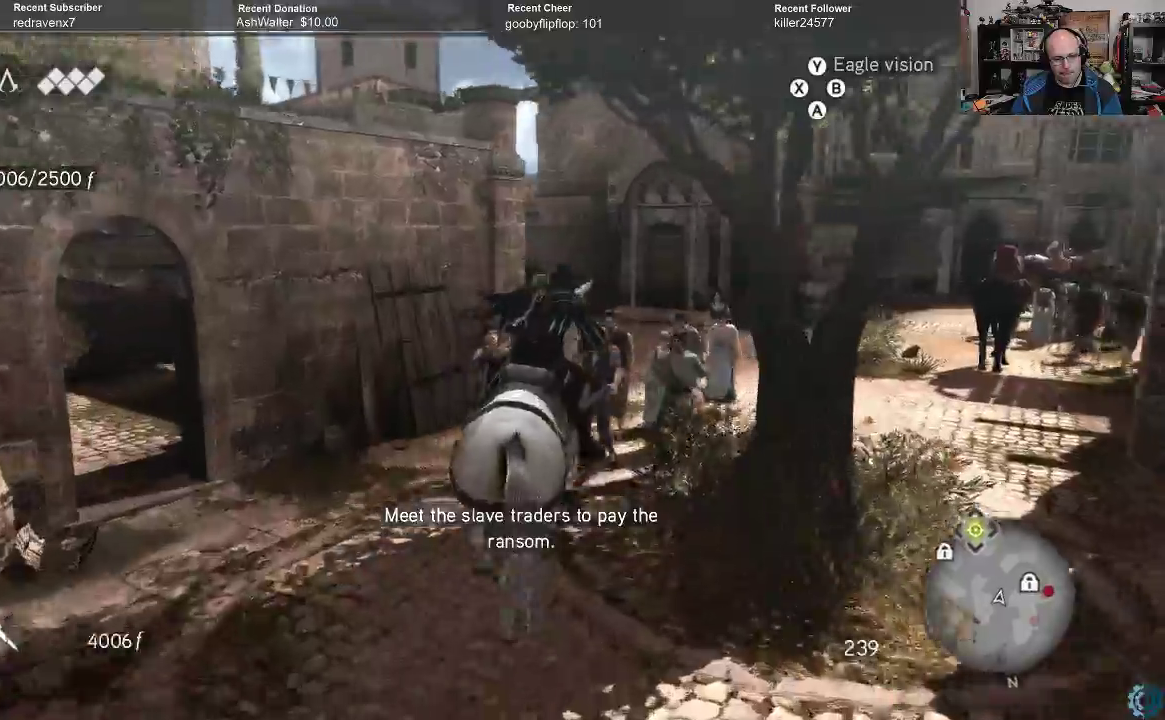
{"buttons": ["A", "R2"], "left_stick": "up-left", "right_stick": "center", "events": [[300, "left_stick", "up"], [500, "left_stick", "up-left"]]}
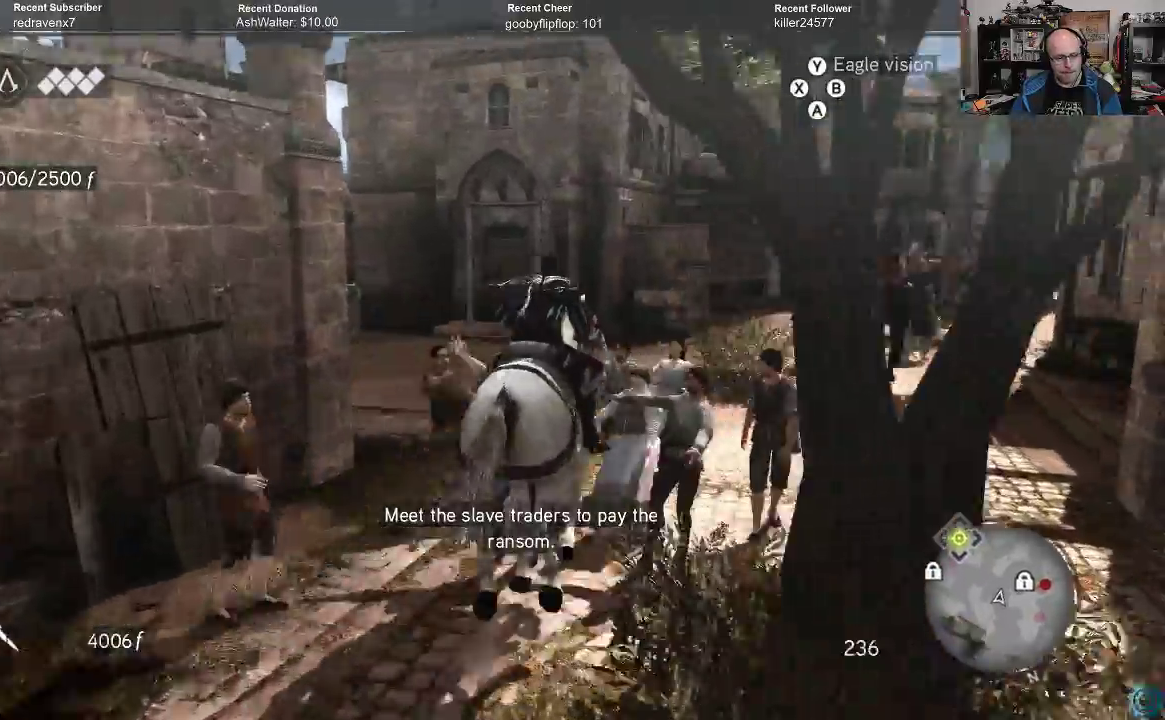
{"buttons": ["A", "R2"], "left_stick": "left", "right_stick": "center", "events": [[433, "left_stick", "left"]]}
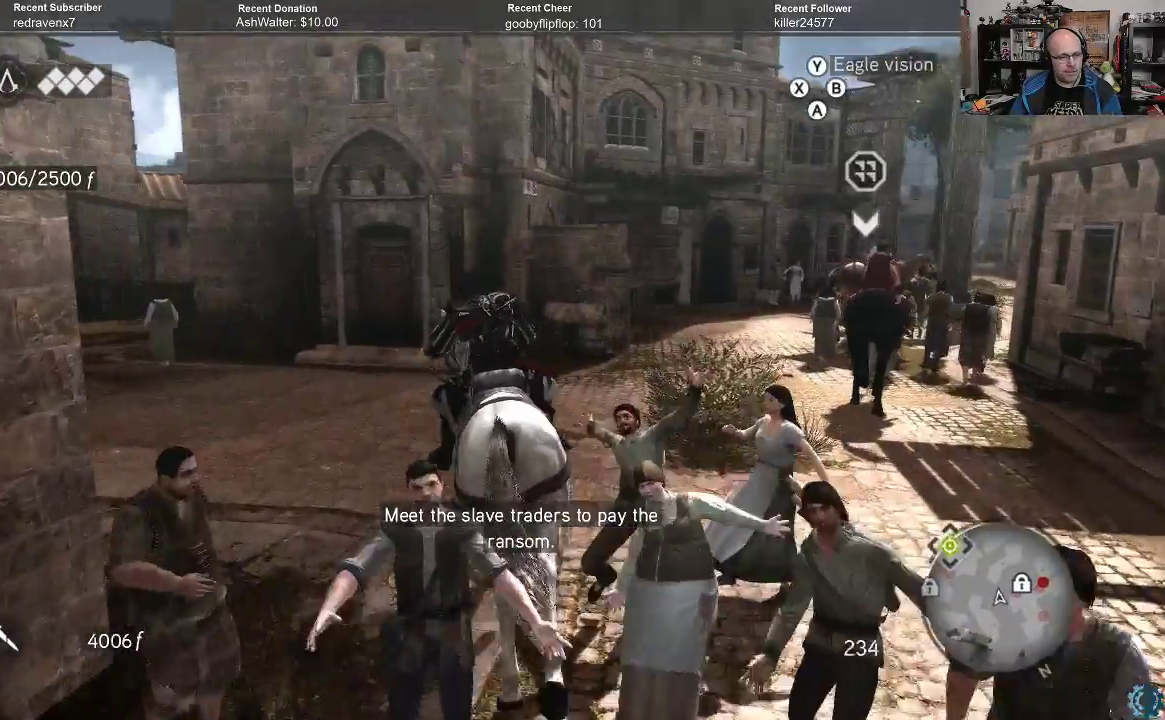
{"buttons": ["A", "R2"], "left_stick": "left", "right_stick": "center", "events": []}
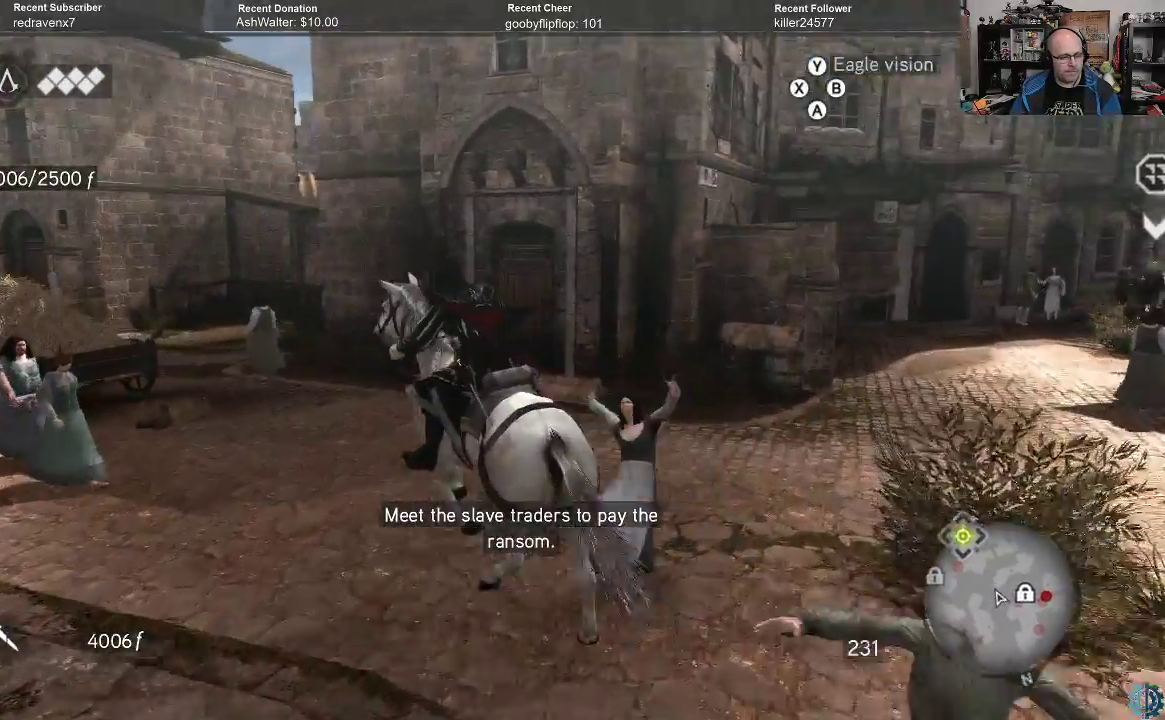
{"buttons": ["A", "R2"], "left_stick": "up-right", "right_stick": "center", "events": [[267, "left_stick", "up"], [367, "left_stick", "up-right"]]}
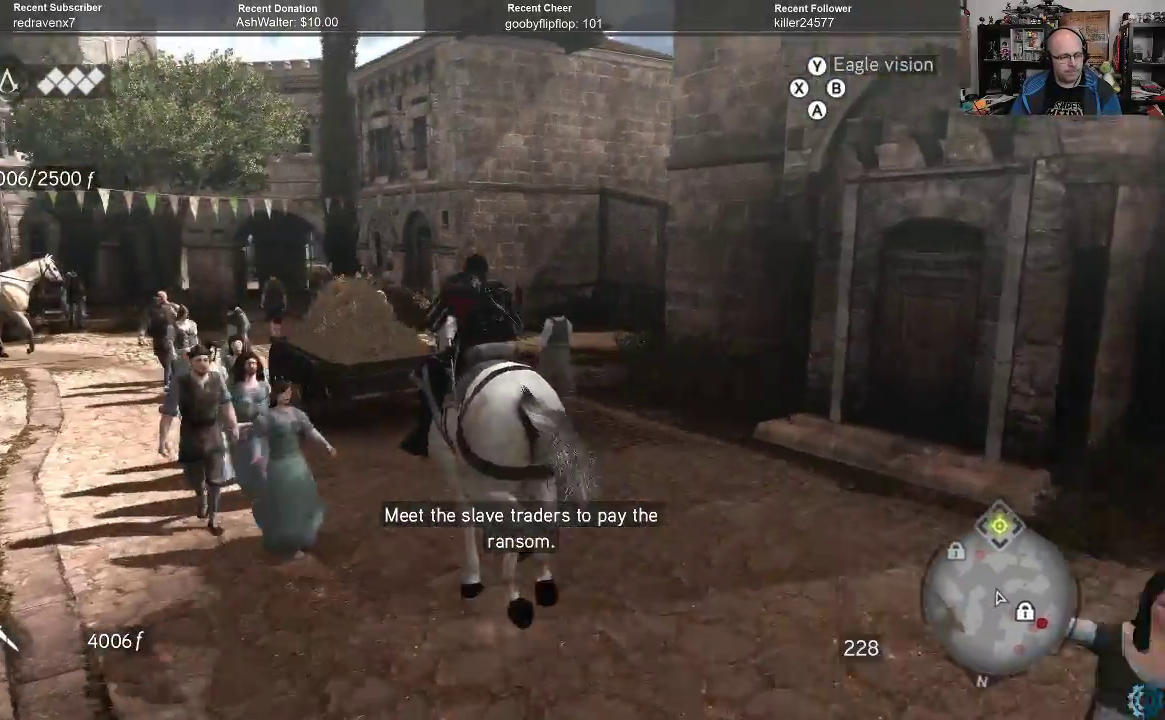
{"buttons": ["A", "R2"], "left_stick": "up-right", "right_stick": "center", "events": []}
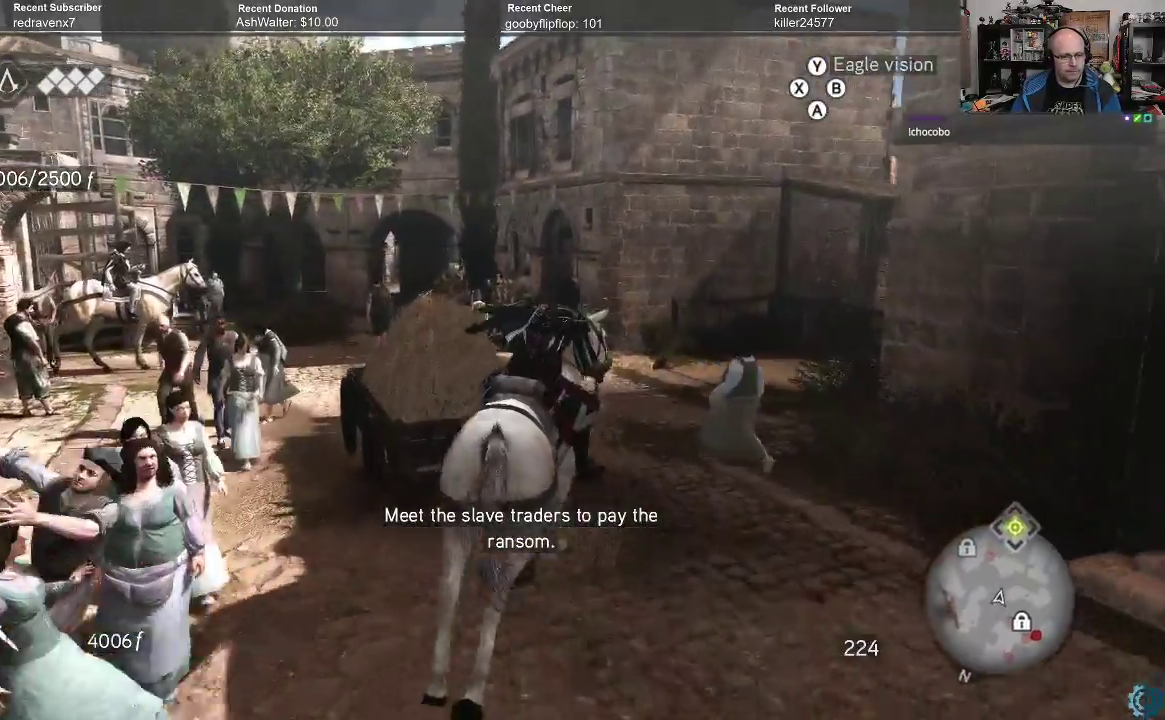
{"buttons": ["A", "R2"], "left_stick": "up-right", "right_stick": "center", "events": []}
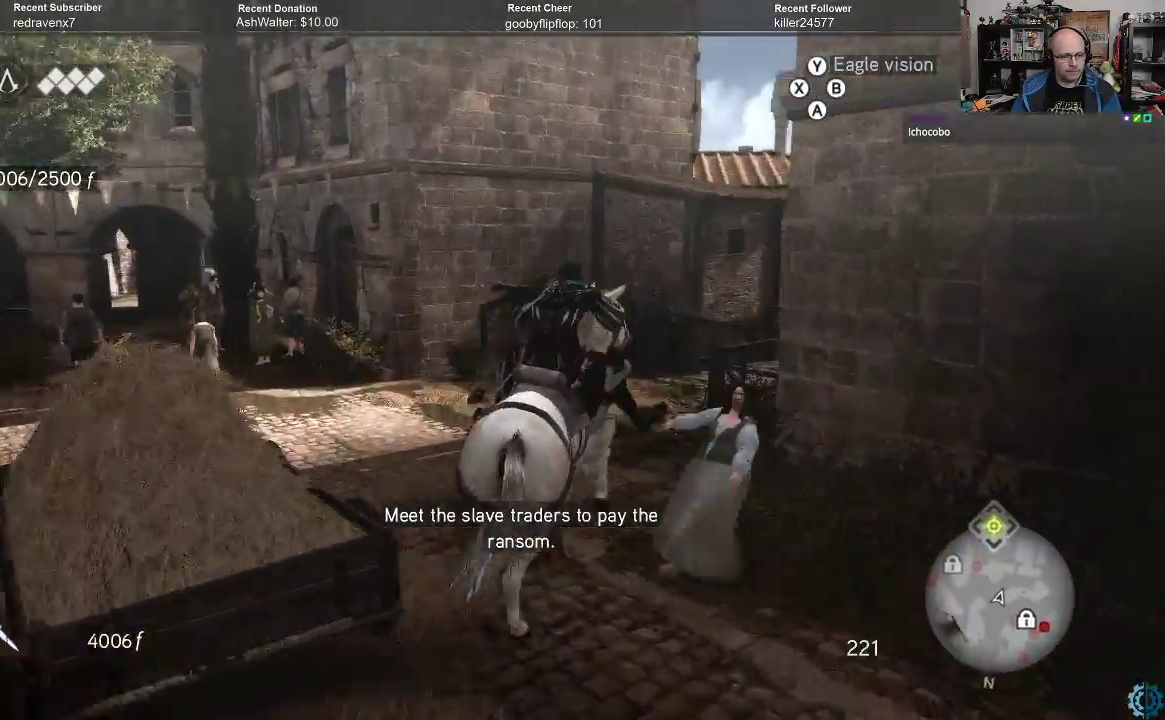
{"buttons": ["A", "R2"], "left_stick": "up-left", "right_stick": "center", "events": [[200, "left_stick", "up"], [333, "left_stick", "up-left"]]}
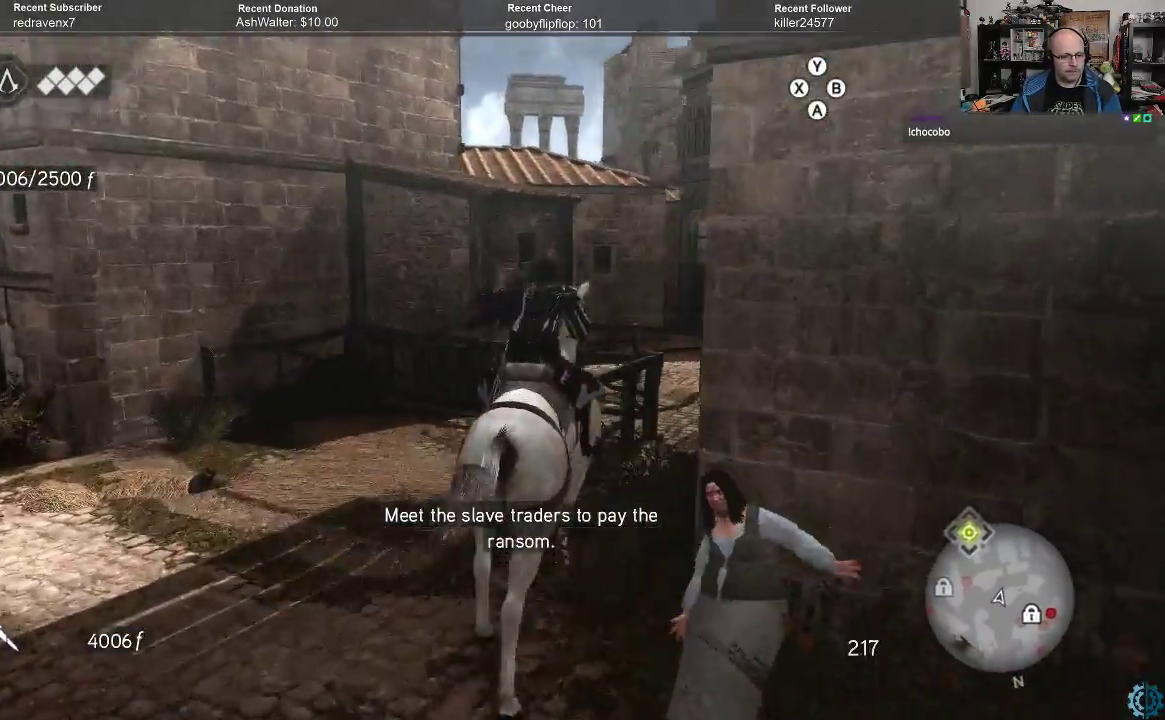
{"buttons": ["A", "R2"], "left_stick": "up-right", "right_stick": "center", "events": [[100, "left_stick", "up"], [233, "left_stick", "up-right"]]}
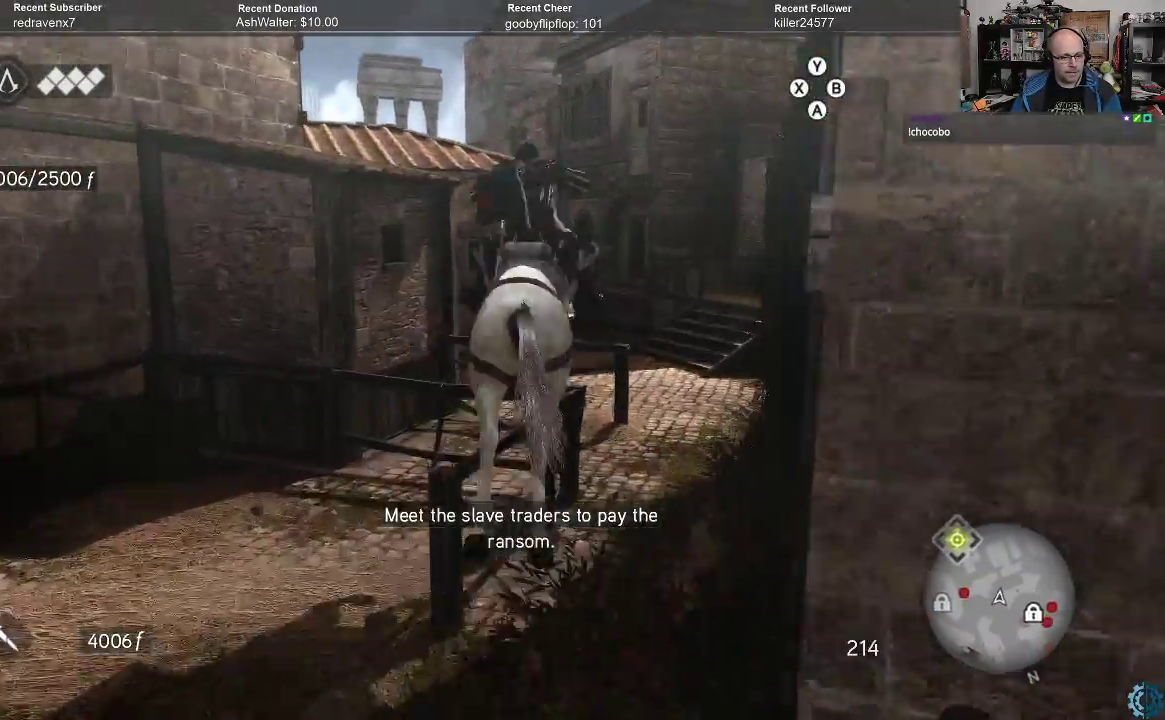
{"buttons": ["A", "R2"], "left_stick": "up", "right_stick": "center", "events": [[467, "left_stick", "up"]]}
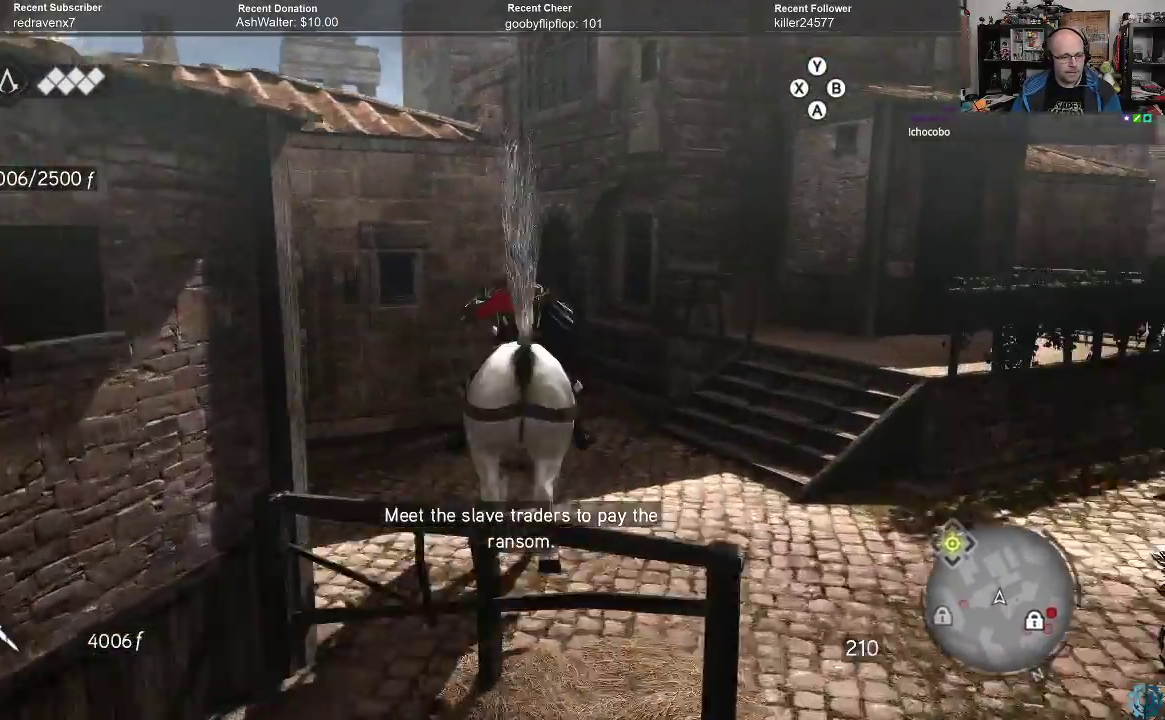
{"buttons": [], "left_stick": "center", "right_stick": "center", "events": [[100, "left_stick", "up-left"], [367, "A", "up"], [400, "R2", "up"], [400, "left_stick", "center"]]}
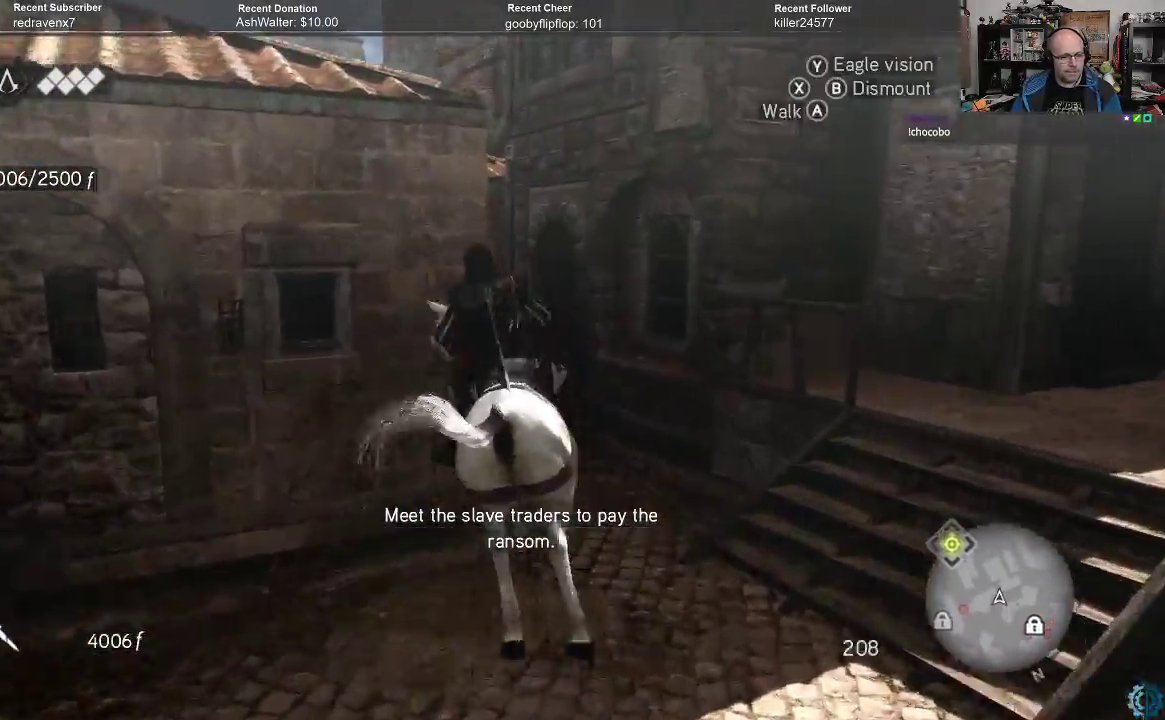
{"buttons": [], "left_stick": "right", "right_stick": "right", "events": [[100, "right_stick", "right"], [367, "left_stick", "right"]]}
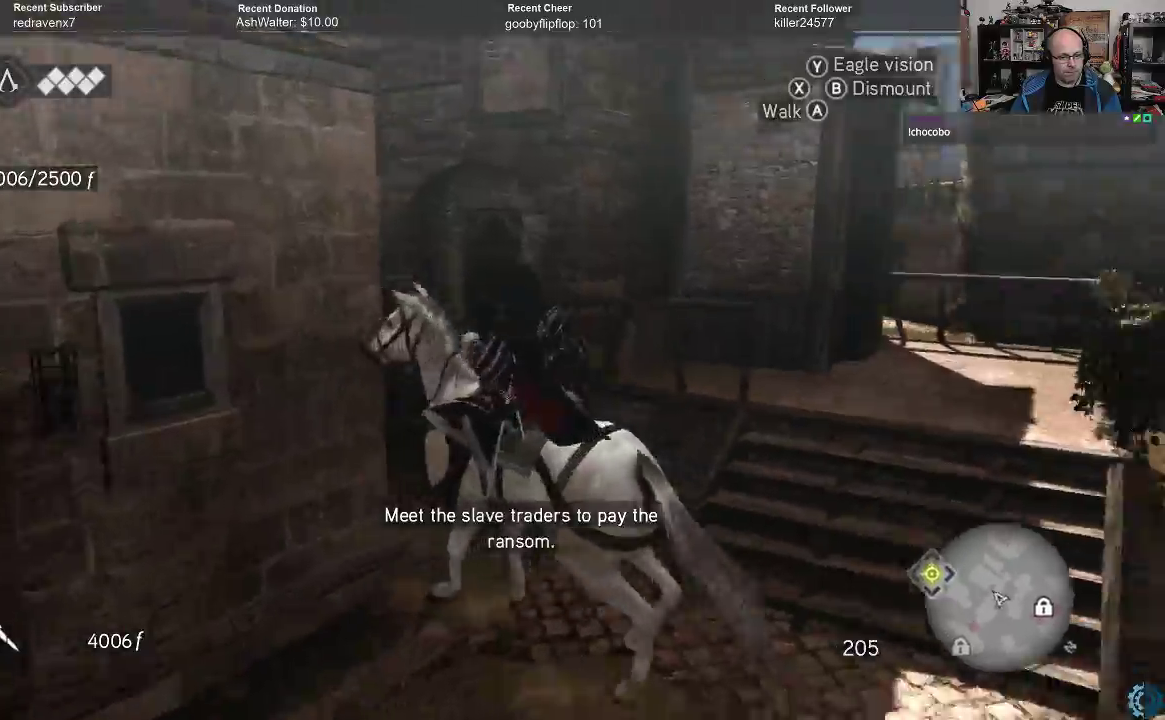
{"buttons": [], "left_stick": "right", "right_stick": "down-left", "events": [[267, "right_stick", "down-right"], [367, "right_stick", "center"], [500, "right_stick", "down-left"]]}
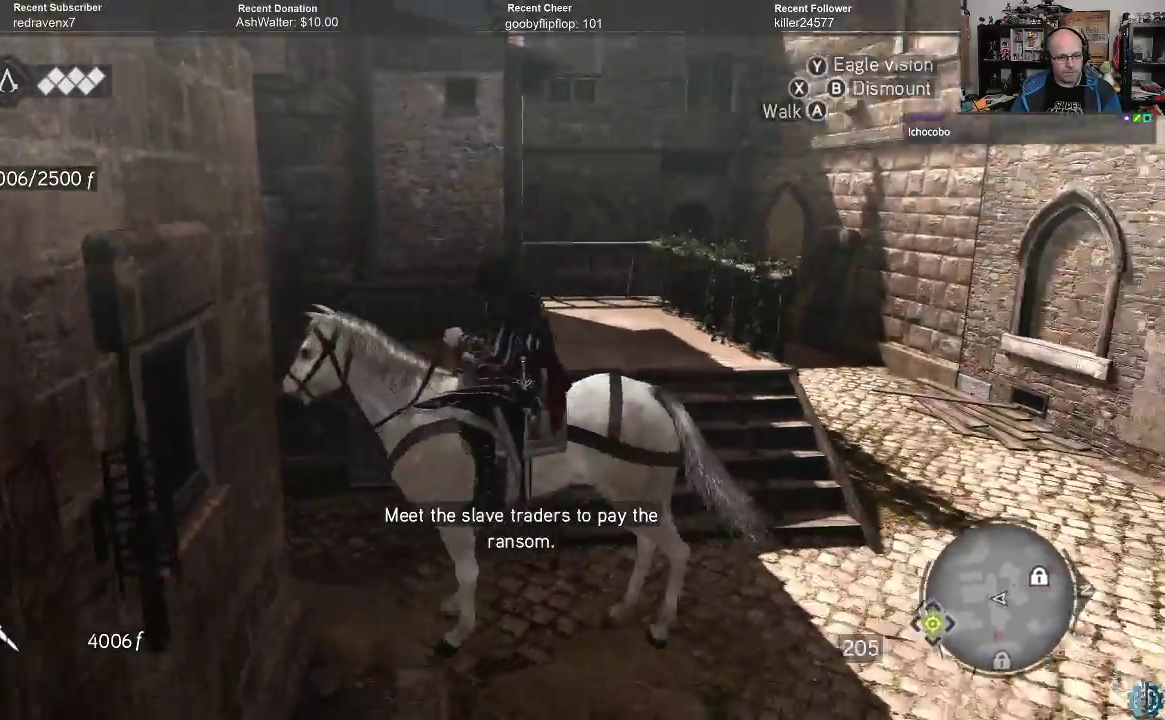
{"buttons": [], "left_stick": "right", "right_stick": "down", "events": [[100, "right_stick", "down"], [233, "right_stick", "down-right"], [433, "right_stick", "down"]]}
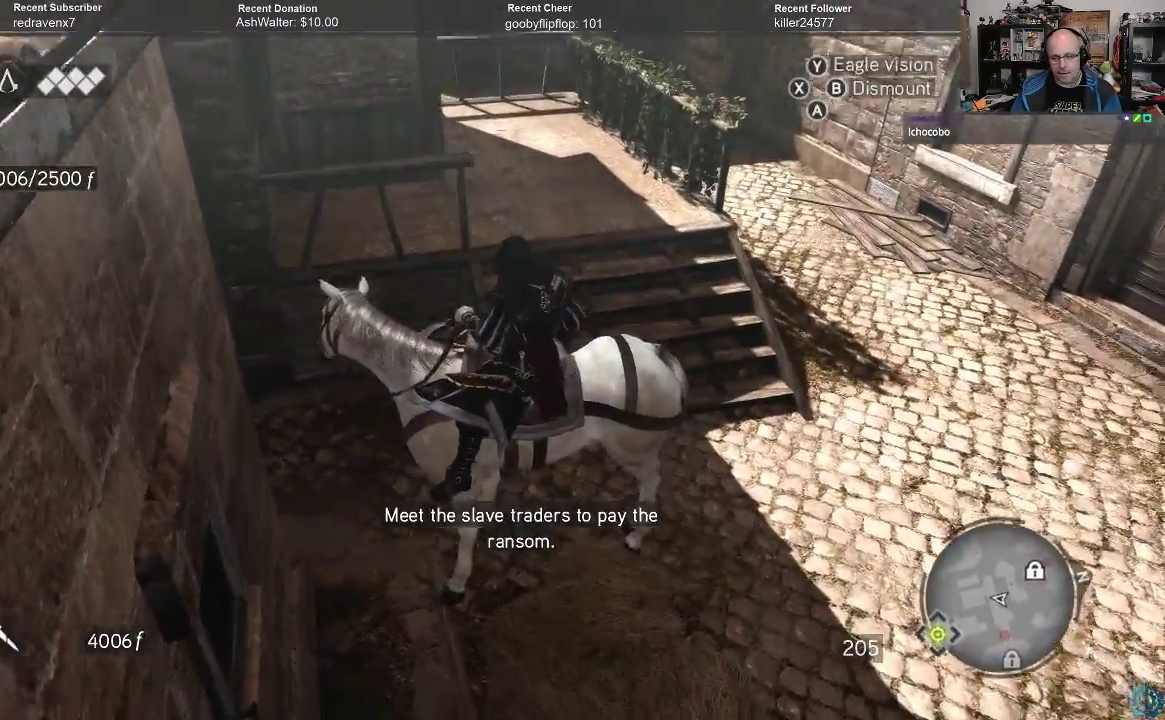
{"buttons": [], "left_stick": "up-right", "right_stick": "down", "events": [[33, "right_stick", "center"], [233, "left_stick", "up-right"], [433, "right_stick", "down"]]}
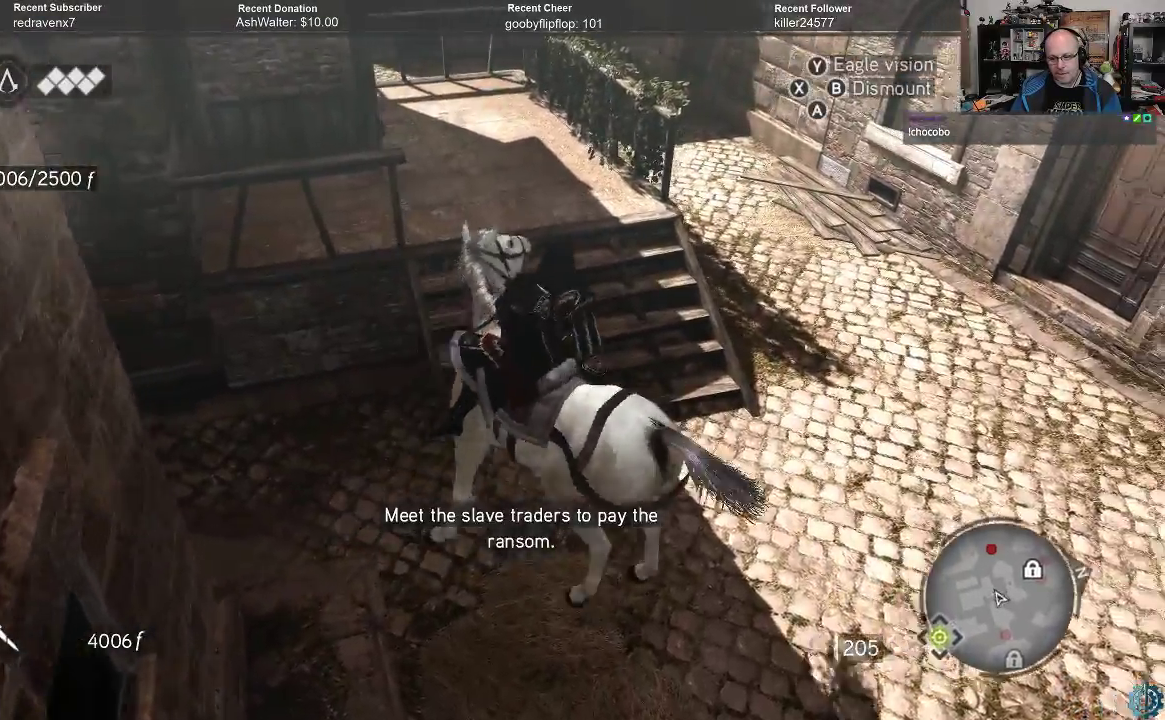
{"buttons": [], "left_stick": "up-right", "right_stick": "up", "events": [[33, "right_stick", "down-left"], [333, "right_stick", "up-left"], [433, "right_stick", "up"]]}
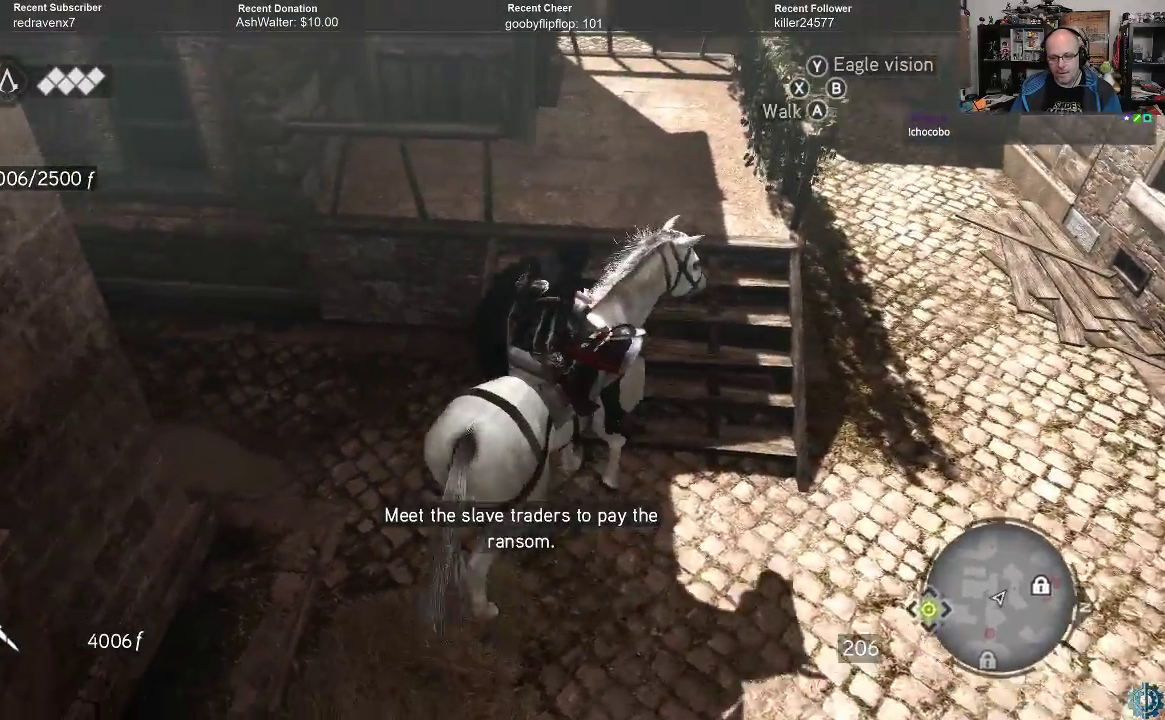
{"buttons": [], "left_stick": "right", "right_stick": "up", "events": [[67, "right_stick", "center"], [200, "left_stick", "right"], [500, "right_stick", "up"]]}
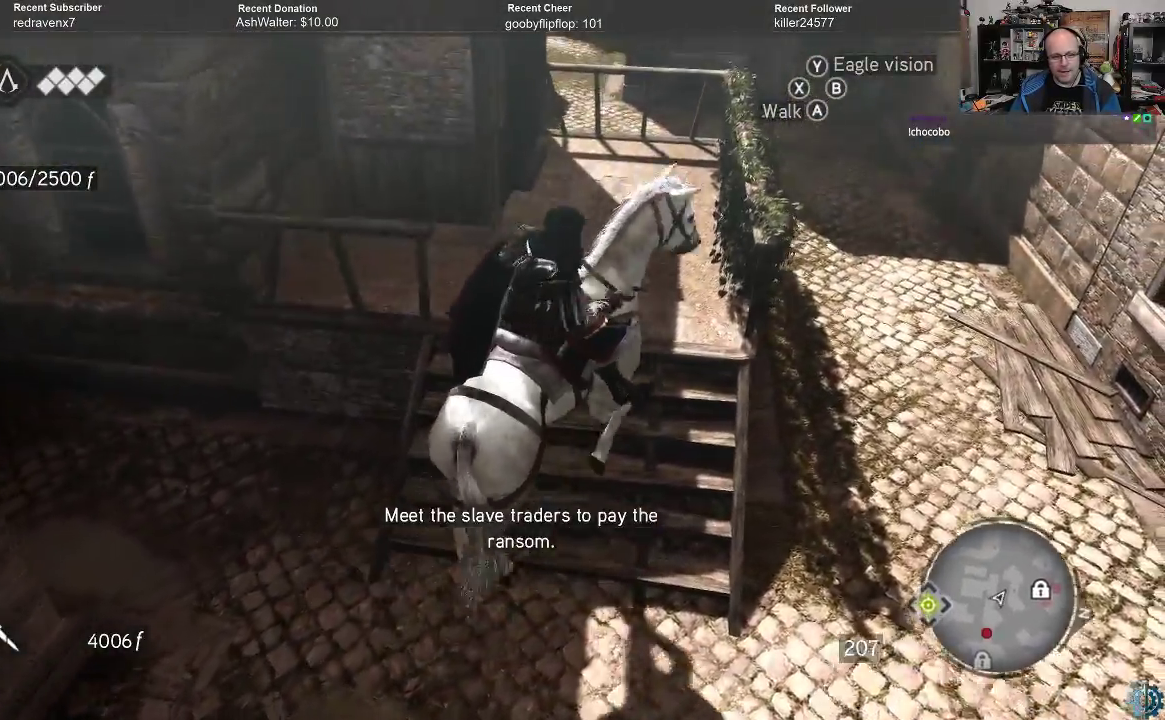
{"buttons": ["A", "R2"], "left_stick": "up", "right_stick": "center", "events": [[33, "left_stick", "up-right"], [167, "left_stick", "up"], [233, "right_stick", "center"], [300, "R2", "down"], [333, "A", "down"]]}
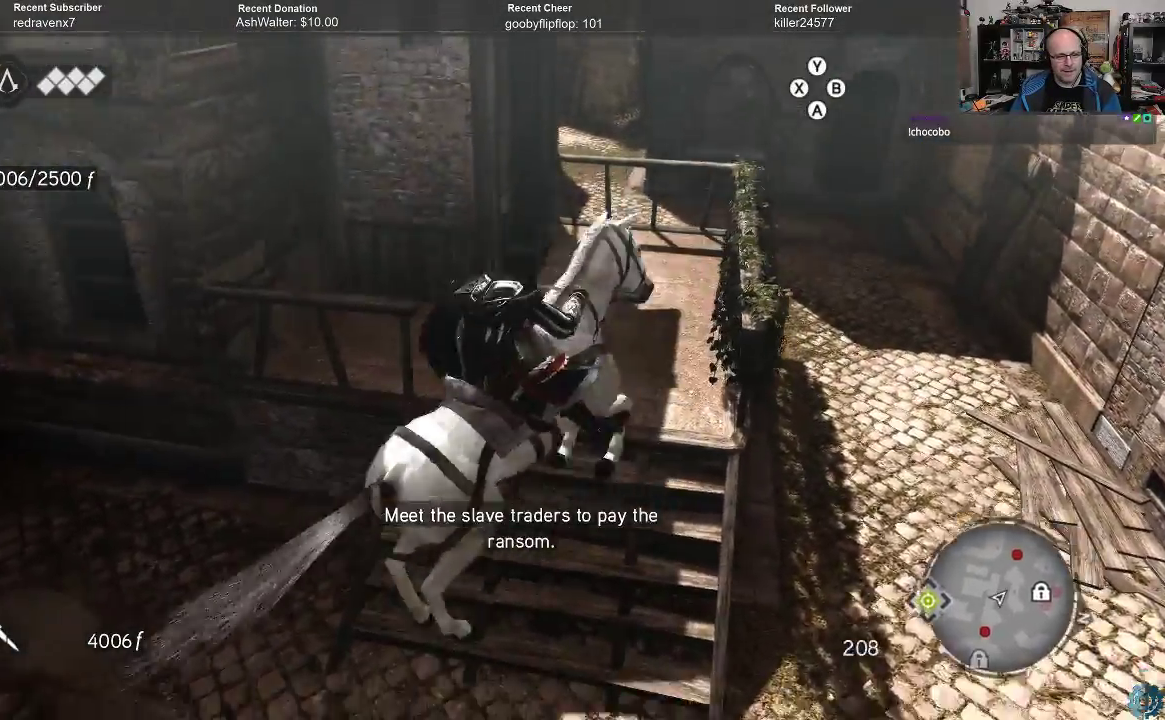
{"buttons": ["A", "R2"], "left_stick": "up", "right_stick": "center", "events": []}
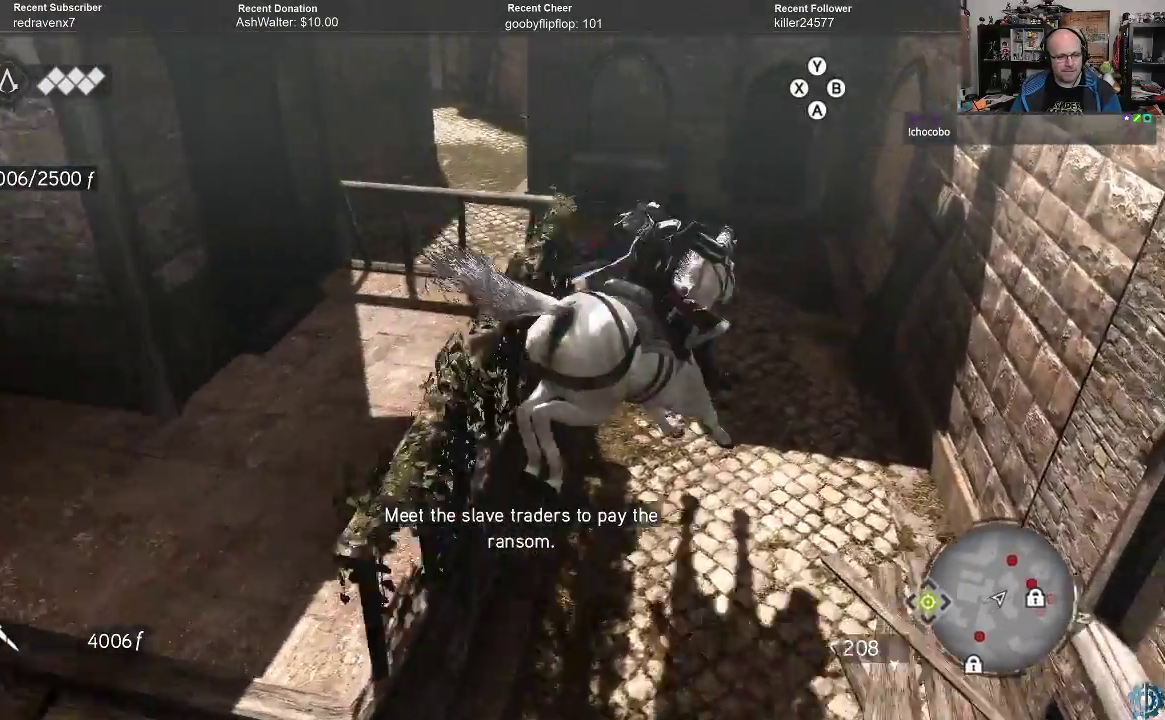
{"buttons": [], "left_stick": "up", "right_stick": "down-right", "events": [[167, "A", "up"], [200, "R2", "up"], [333, "right_stick", "left"], [500, "right_stick", "down-right"]]}
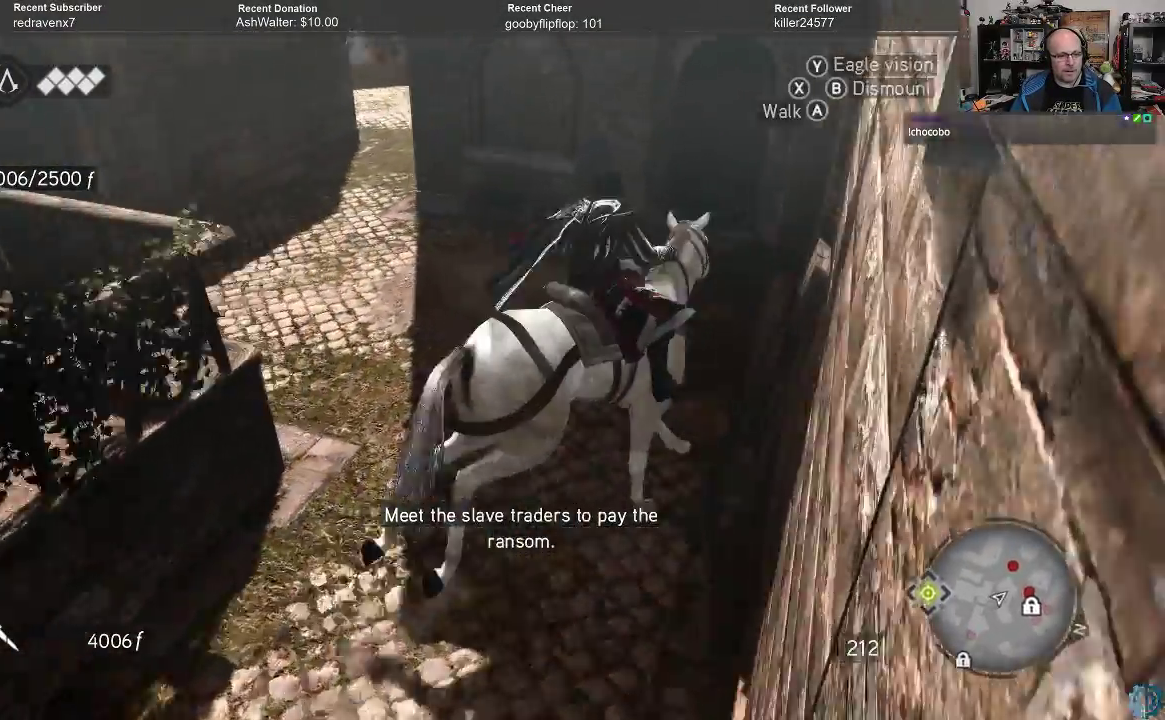
{"buttons": ["A", "R2"], "left_stick": "up-left", "right_stick": "center", "events": [[33, "R2", "down"], [33, "right_stick", "center"], [133, "A", "down"], [167, "left_stick", "up-left"]]}
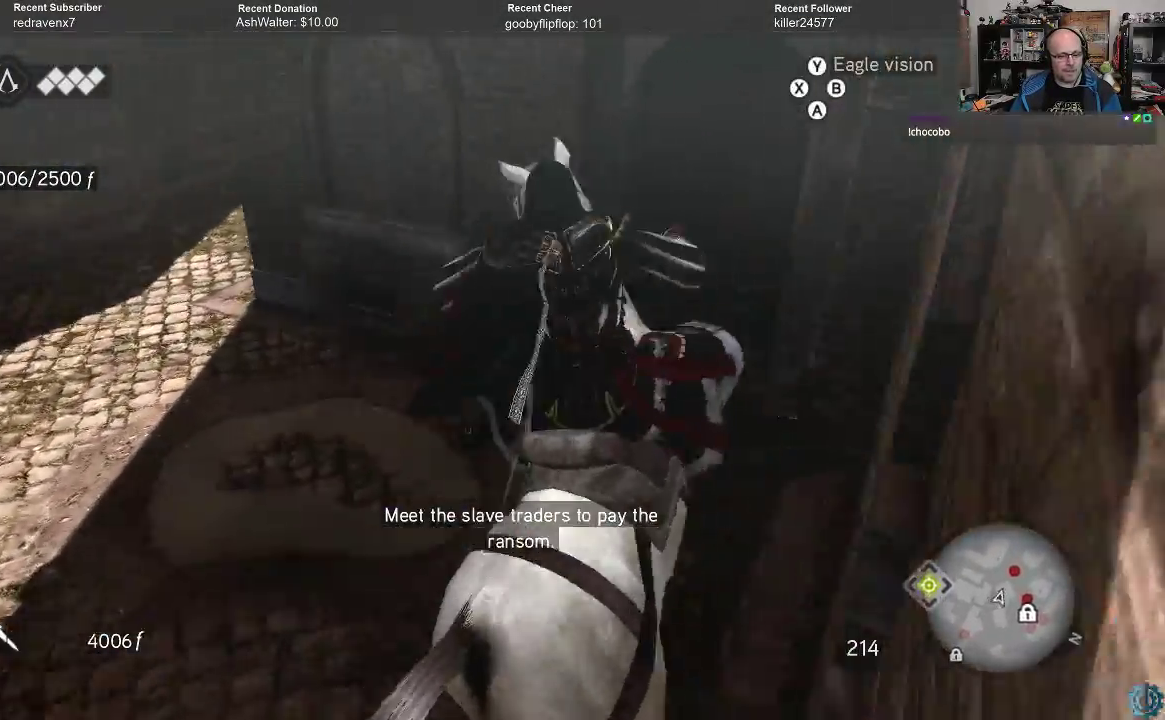
{"buttons": [], "left_stick": "up", "right_stick": "center", "events": [[433, "A", "up"], [433, "R2", "up"], [500, "left_stick", "up"]]}
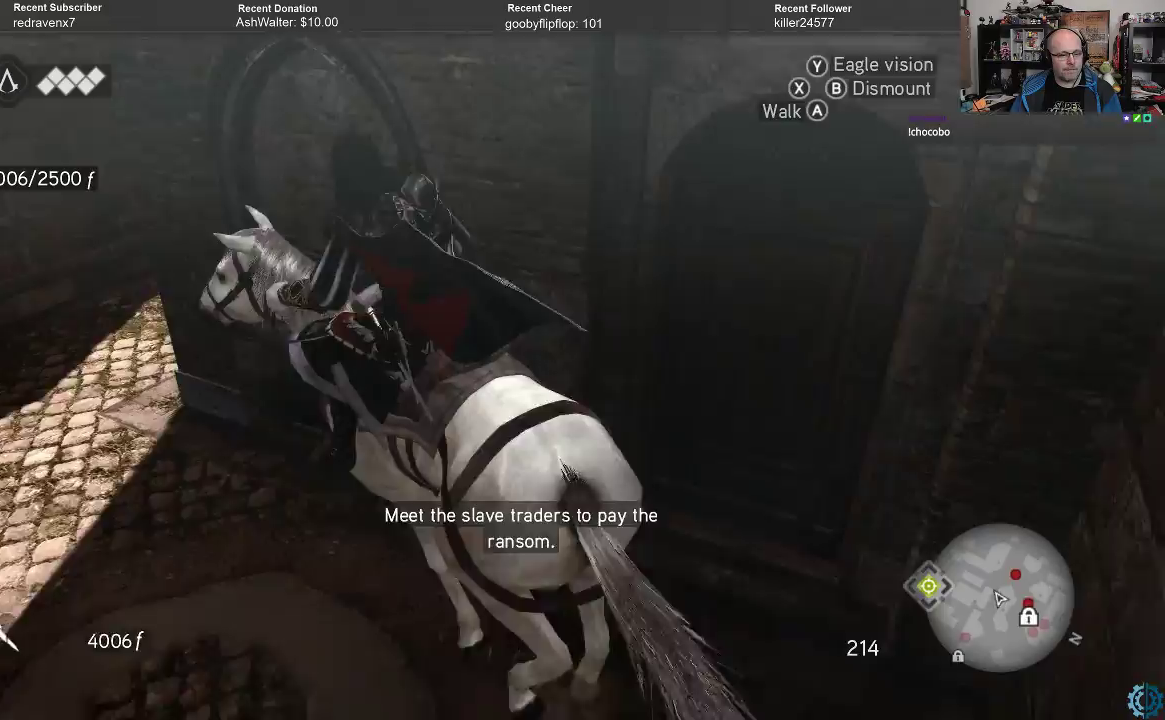
{"buttons": [], "left_stick": "up-left", "right_stick": "center", "events": [[300, "left_stick", "up-left"]]}
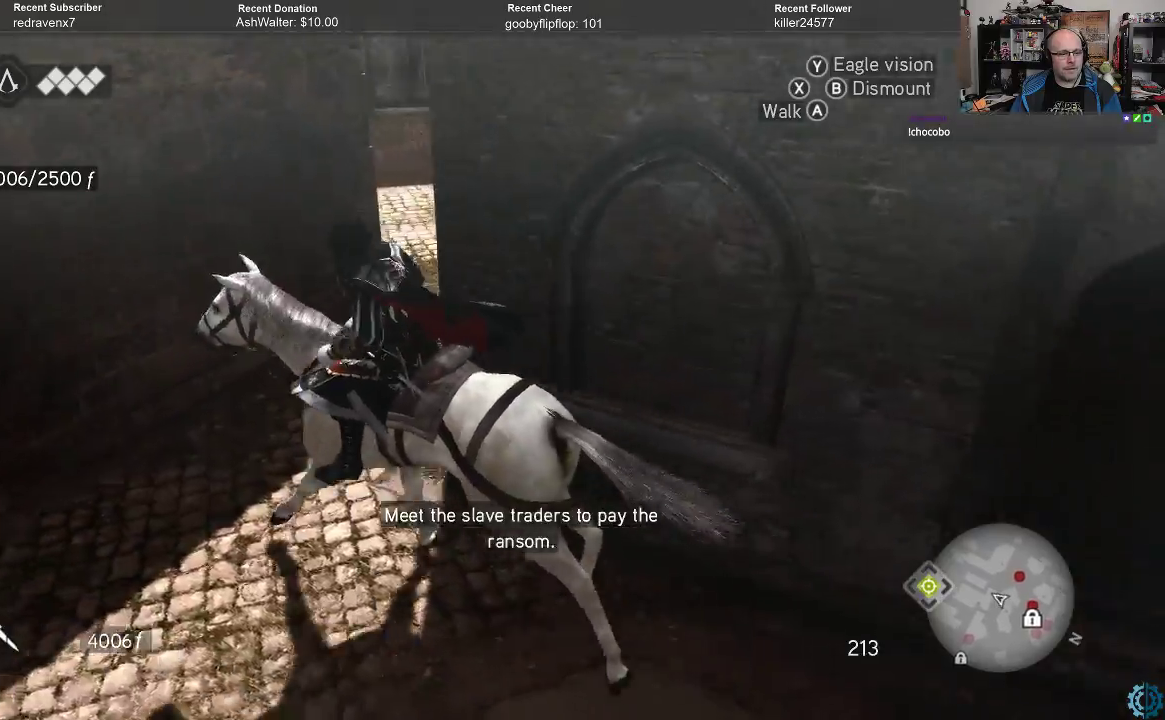
{"buttons": [], "left_stick": "up-right", "right_stick": "down", "events": [[67, "left_stick", "up"], [100, "right_stick", "right"], [333, "right_stick", "down"], [400, "left_stick", "up-right"]]}
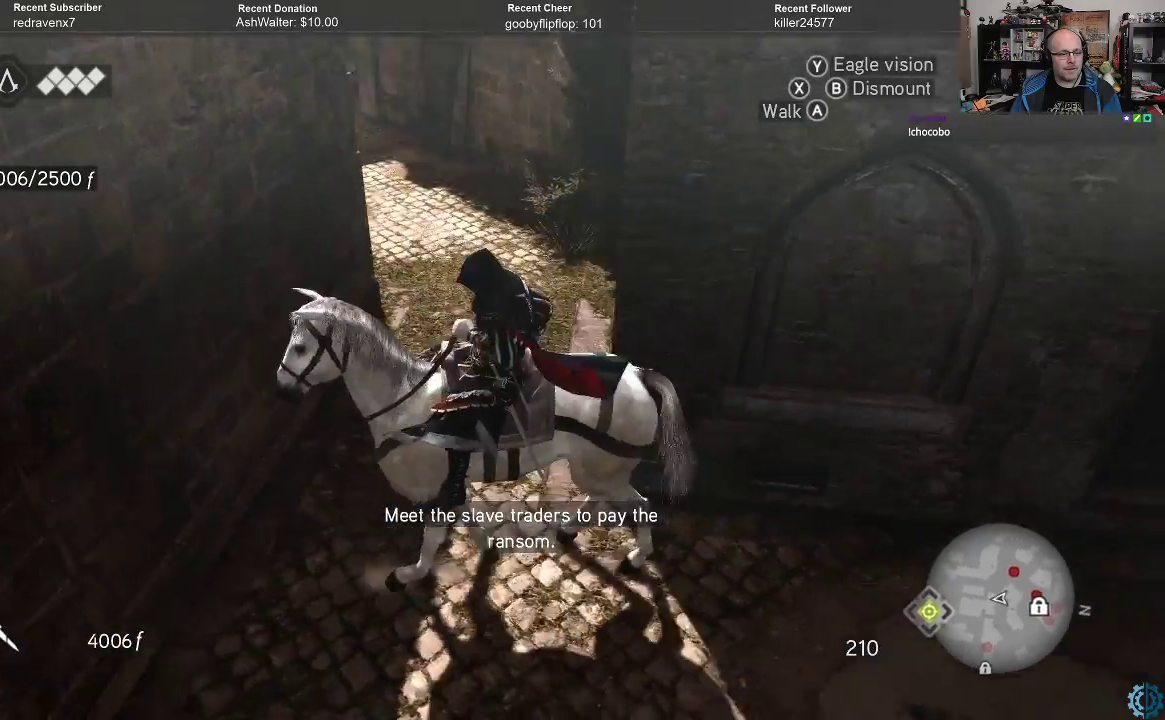
{"buttons": [], "left_stick": "up-right", "right_stick": "center", "events": [[67, "right_stick", "center"], [333, "right_stick", "left"], [500, "right_stick", "center"]]}
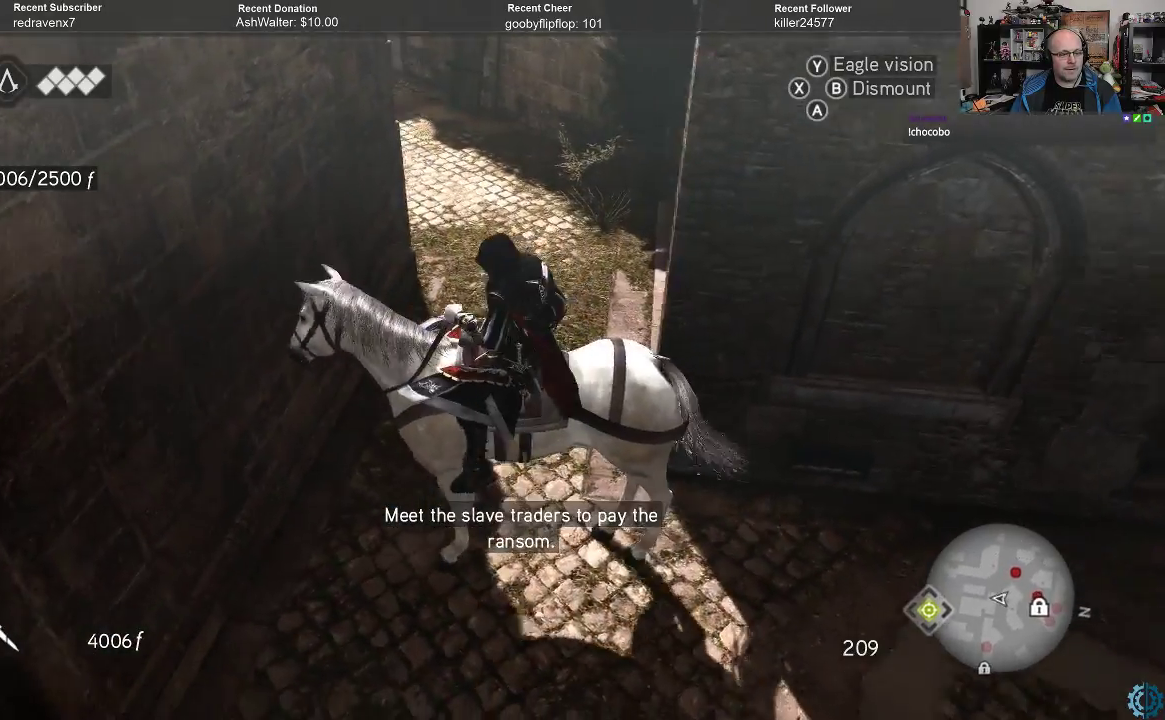
{"buttons": [], "left_stick": "up-right", "right_stick": "up-left", "events": [[200, "right_stick", "left"], [267, "right_stick", "up-left"]]}
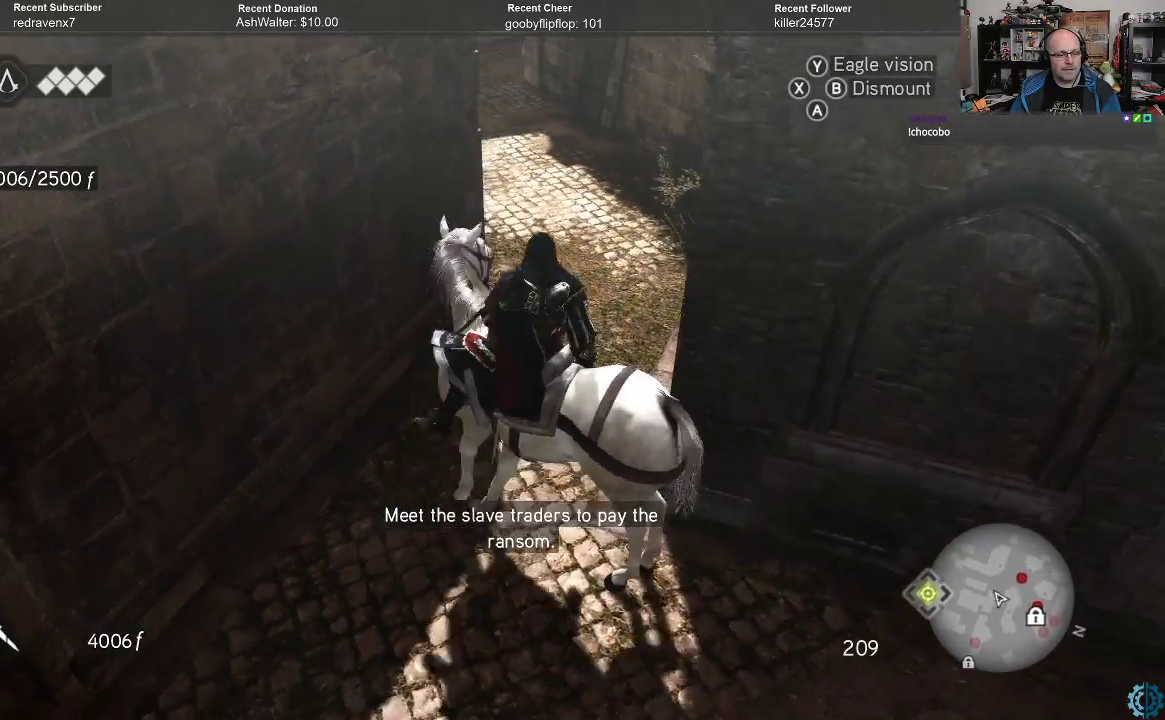
{"buttons": [], "left_stick": "up", "right_stick": "up-left", "events": [[167, "right_stick", "center"], [367, "right_stick", "up-left"], [433, "left_stick", "up"]]}
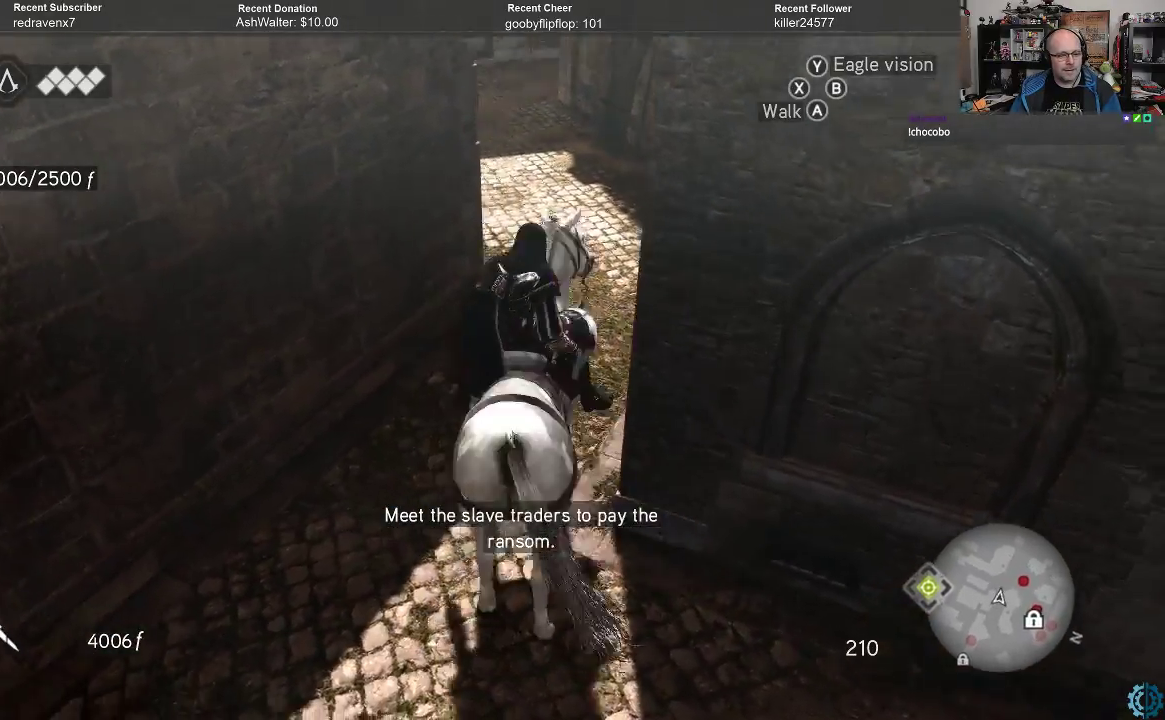
{"buttons": ["A", "R2"], "left_stick": "up-right", "right_stick": "center", "events": [[100, "right_stick", "center"], [367, "R2", "down"], [400, "A", "down"], [400, "left_stick", "up-right"]]}